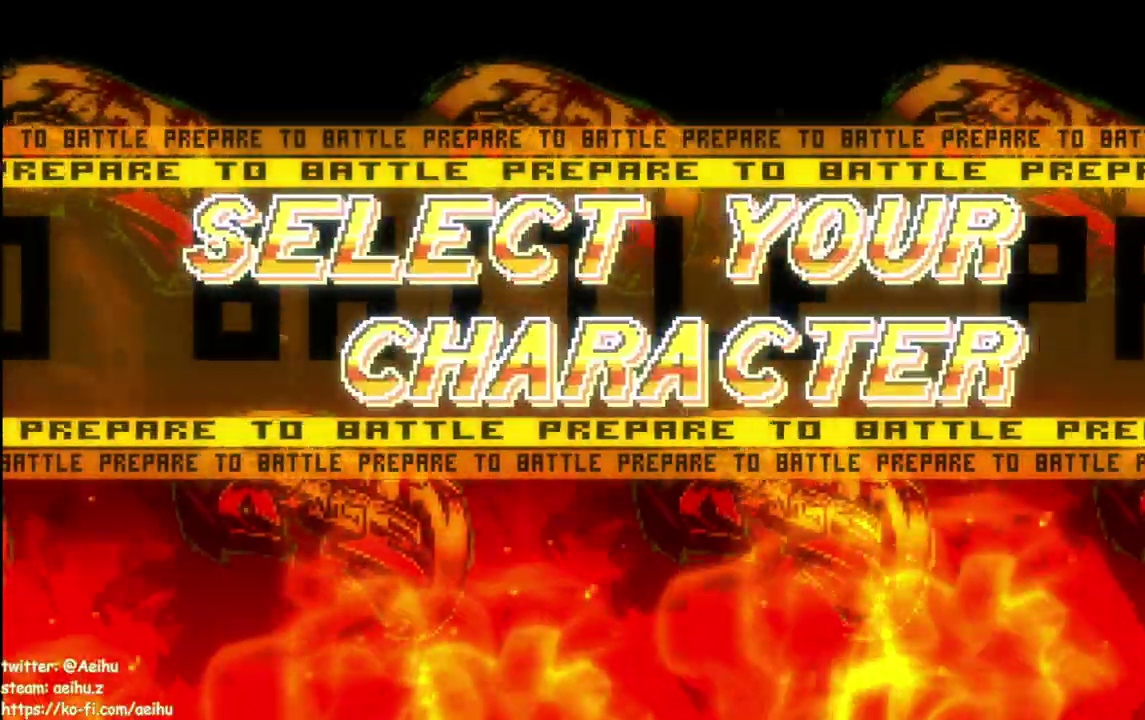
Gameplay with a controller (PlayStation layout); each line is a JSON object with the inputs held at the frame after it. "events" lists button and stick changes between this image and that frame as [ms after this image, input, new state], when the widget could be followed in between. This document gives stick clicks only as held states, not as events. Not read: R1 START.
{"buttons": [], "left_stick": "center", "right_stick": "center", "events": [[383, "right_stick", "center"]]}
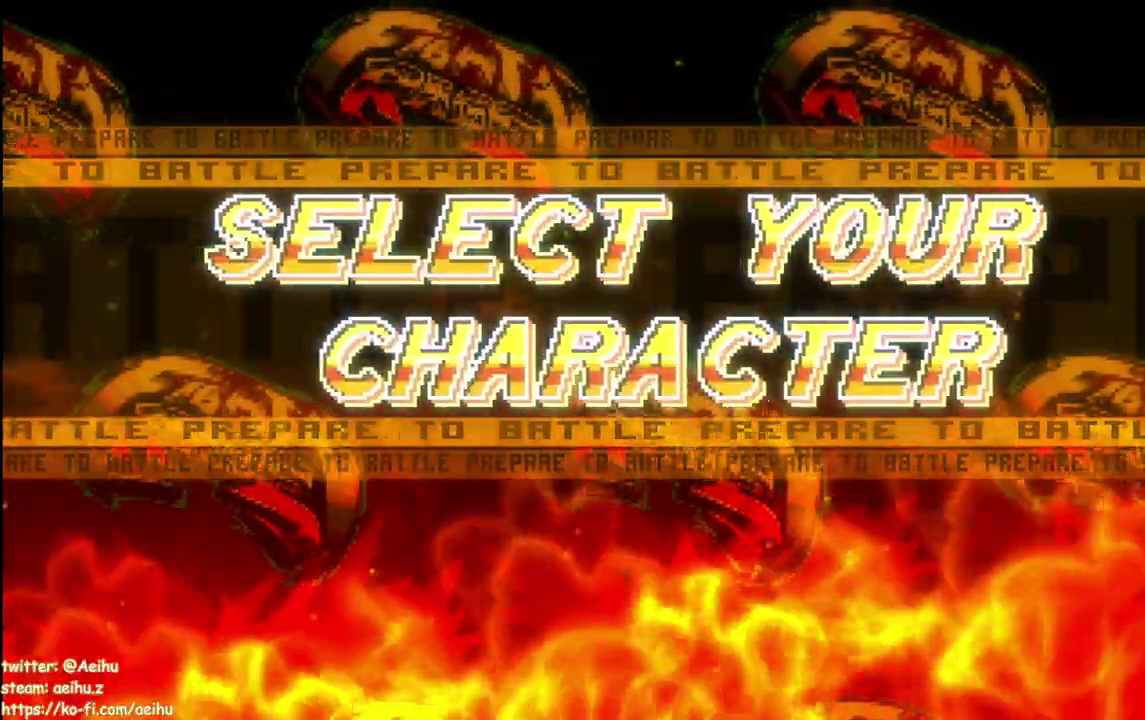
{"buttons": [], "left_stick": "center", "right_stick": "center", "events": []}
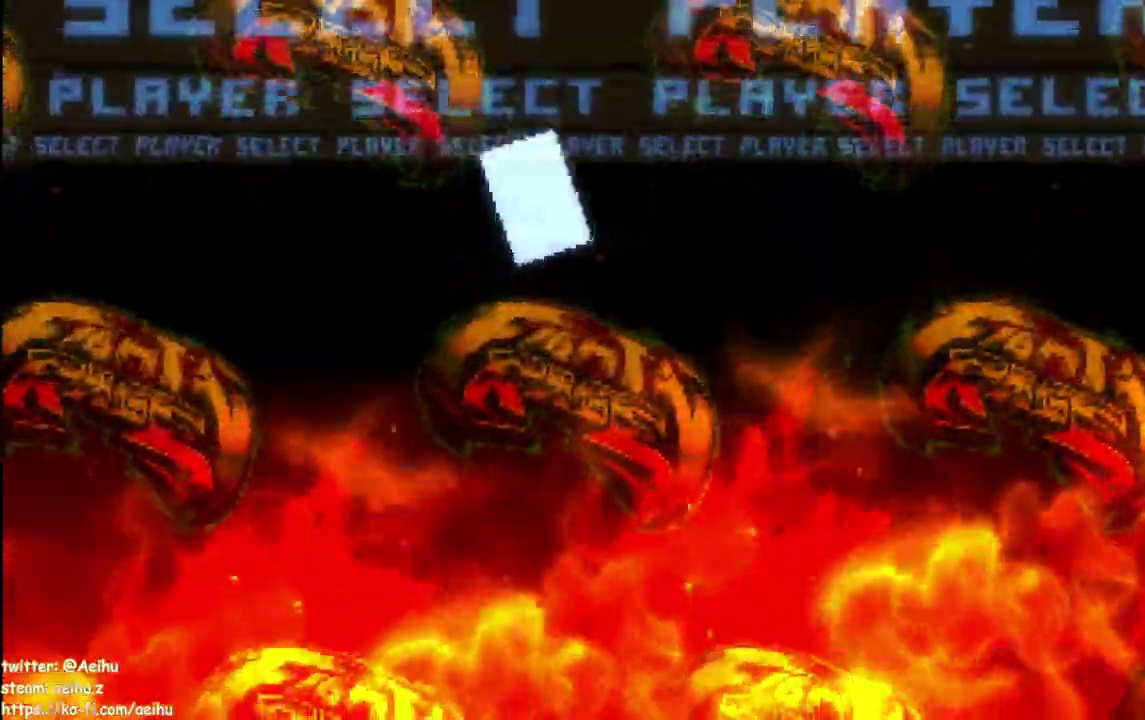
{"buttons": ["CROSS"], "left_stick": "center", "right_stick": "center", "events": [[433, "CROSS", "down"]]}
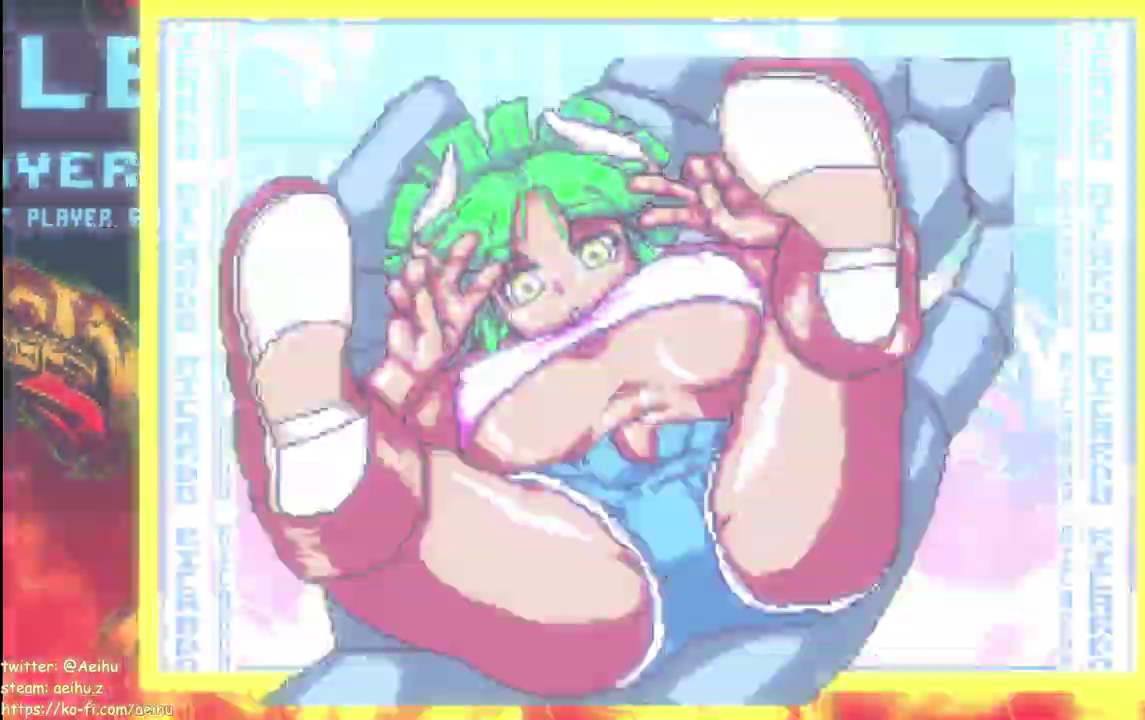
{"buttons": ["DPAD_DOWN"], "left_stick": "center", "right_stick": "center", "events": [[67, "CROSS", "up"], [467, "DPAD_DOWN", "down"]]}
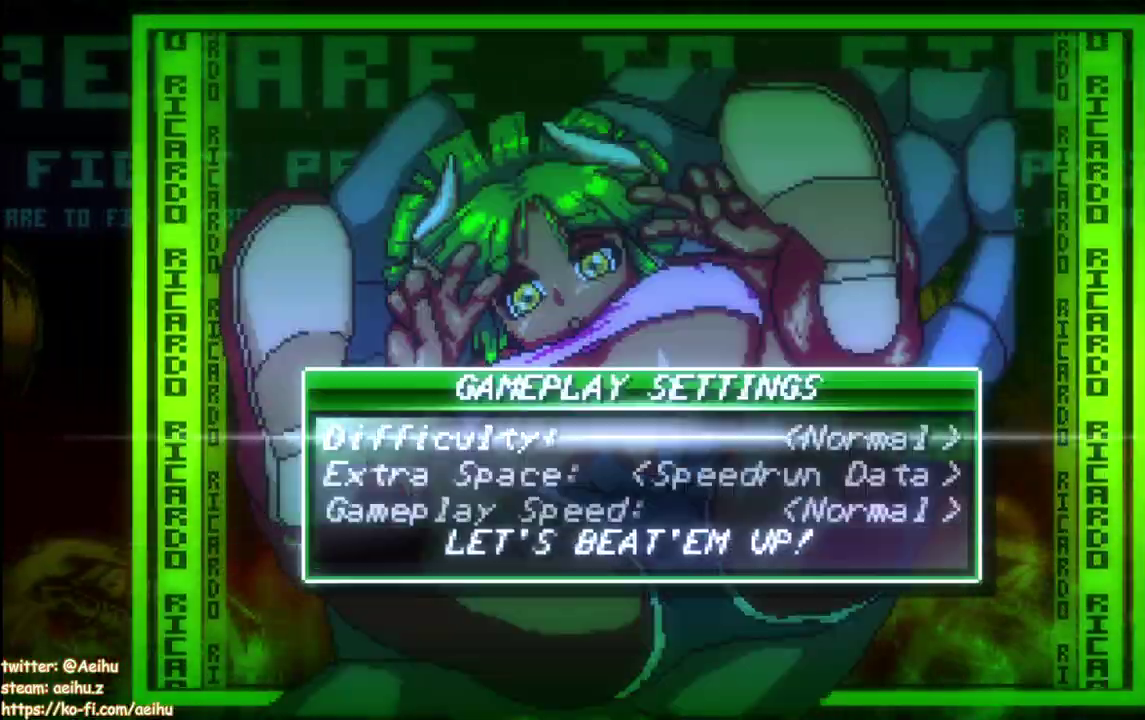
{"buttons": ["DPAD_DOWN"], "left_stick": "center", "right_stick": "center", "events": [[67, "DPAD_DOWN", "up"], [167, "DPAD_LEFT", "down"], [233, "DPAD_LEFT", "up"], [300, "DPAD_LEFT", "down"], [367, "DPAD_LEFT", "up"], [467, "DPAD_DOWN", "down"]]}
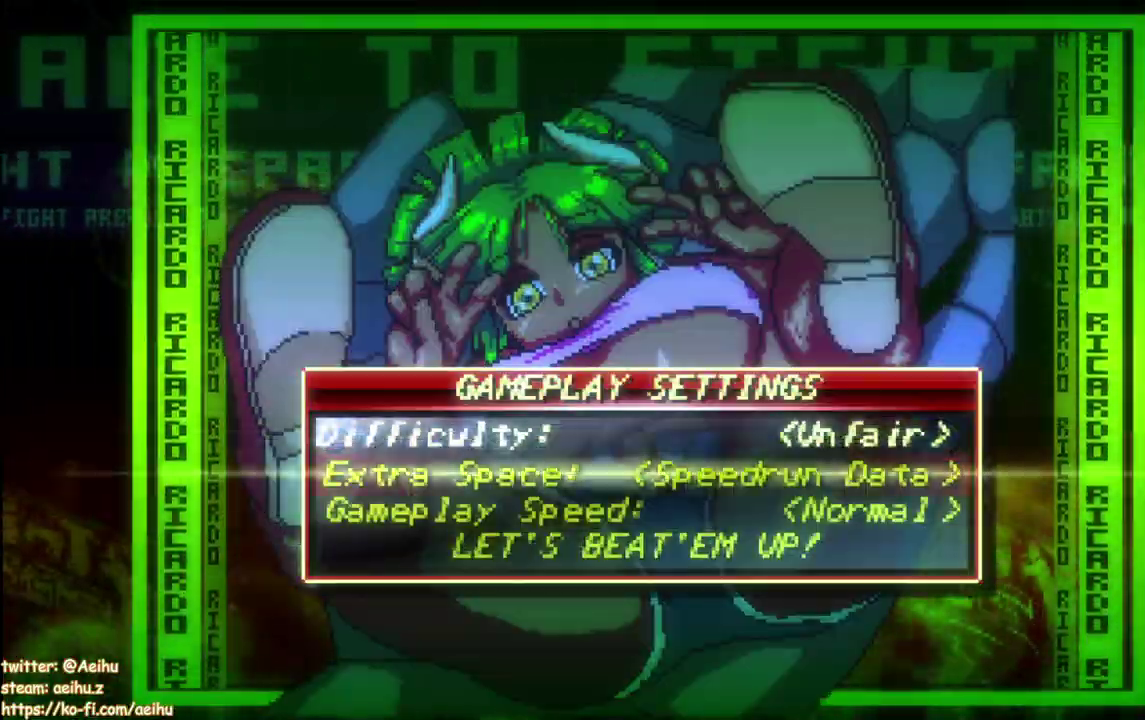
{"buttons": ["CROSS", "DPAD_DOWN"], "left_stick": "center", "right_stick": "center", "events": [[233, "DPAD_DOWN", "up"], [300, "DPAD_LEFT", "down"], [367, "DPAD_LEFT", "up"], [417, "DPAD_DOWN", "down"], [483, "CROSS", "down"]]}
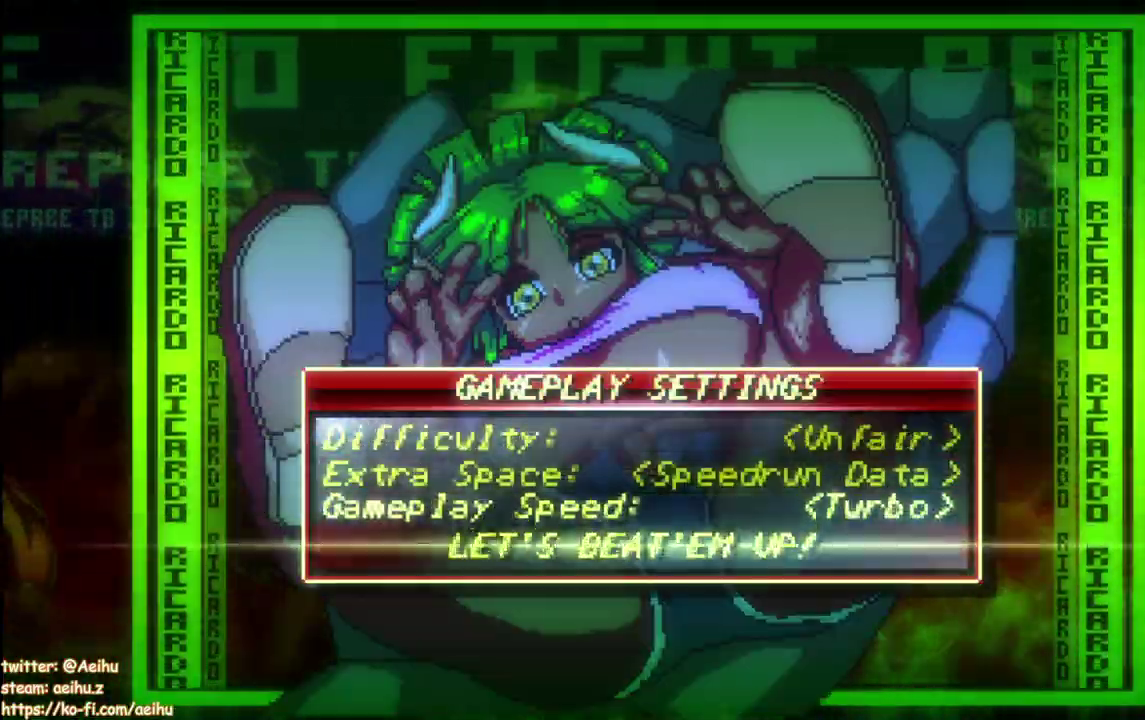
{"buttons": [], "left_stick": "center", "right_stick": "center", "events": [[50, "DPAD_DOWN", "up"], [117, "CROSS", "up"]]}
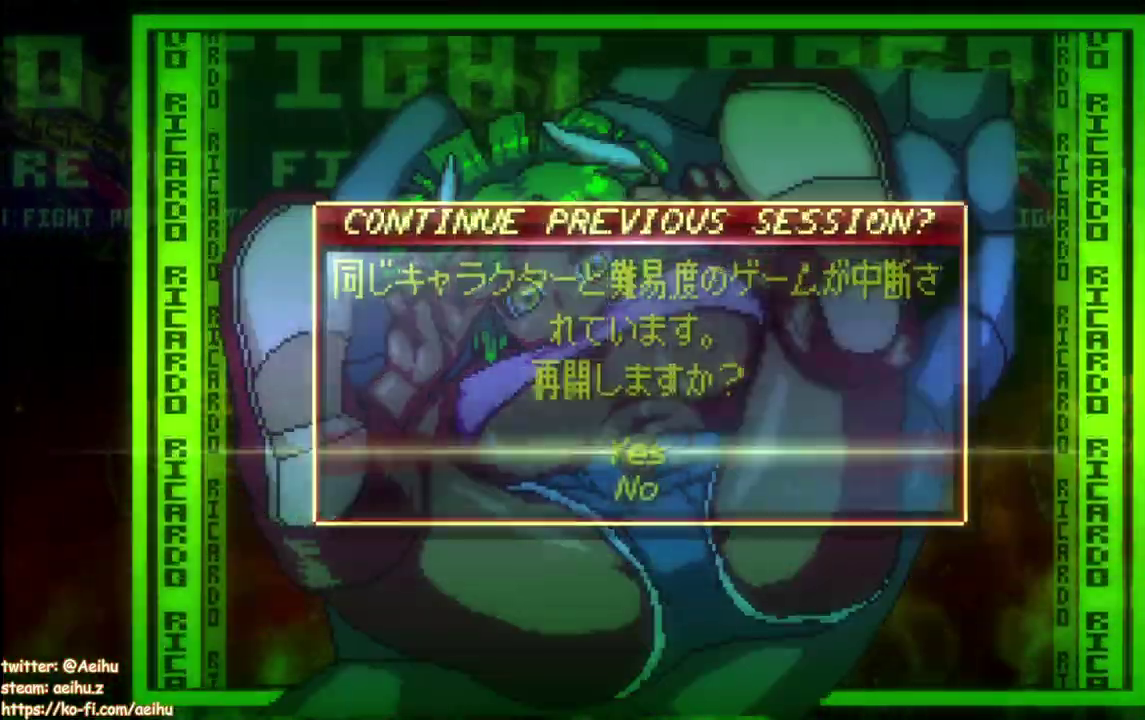
{"buttons": [], "left_stick": "center", "right_stick": "center", "events": [[100, "DPAD_DOWN", "down"], [167, "CROSS", "down"], [217, "DPAD_DOWN", "up"], [250, "CROSS", "up"]]}
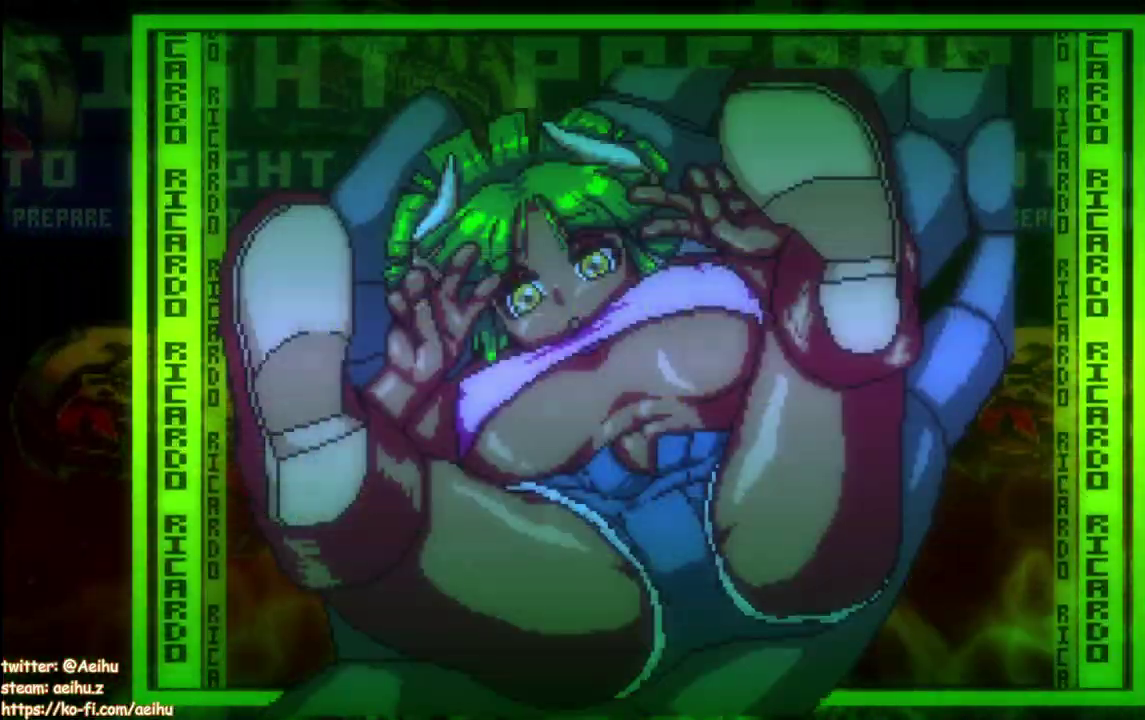
{"buttons": ["DPAD_RIGHT"], "left_stick": "center", "right_stick": "center", "events": [[500, "DPAD_RIGHT", "down"]]}